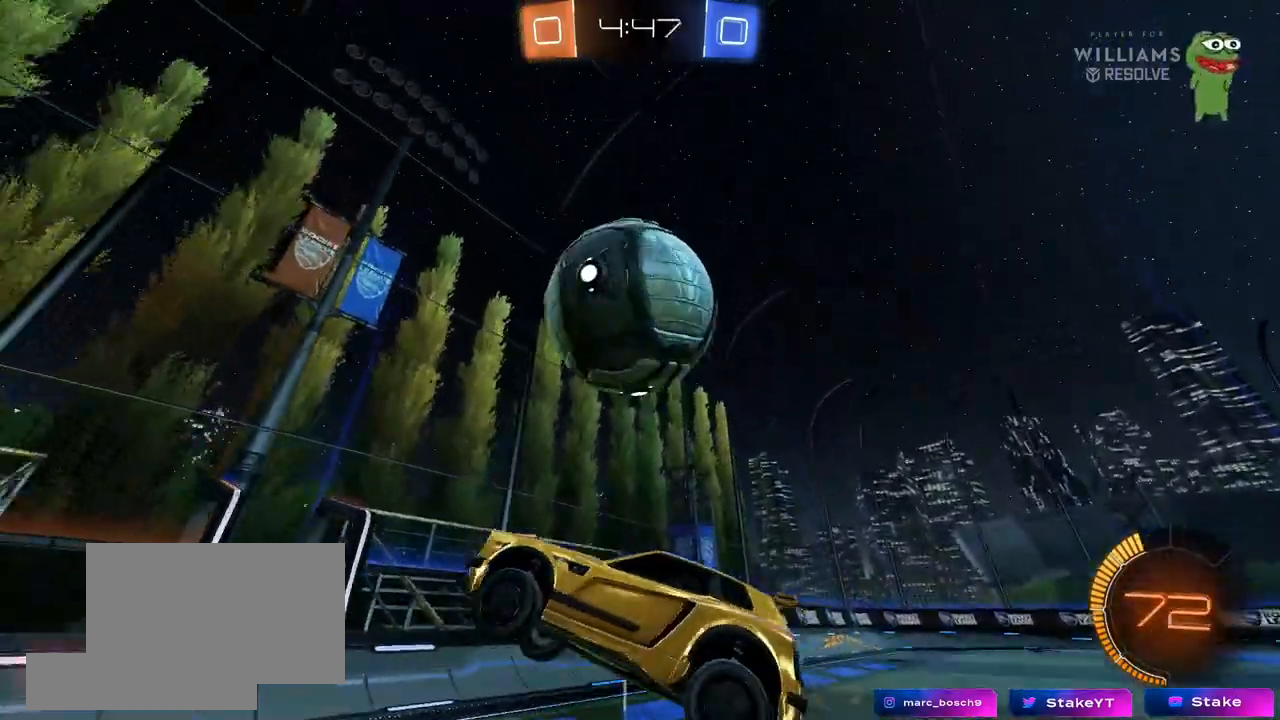
Gameplay with keyboard and mouse; each line is a JSON object with the keys and mouse buttons held at the frame after it. "events" lists presses ("down") and releases ("up") of "1", "2", "3", "4", "5", "a", "alt", "c", "caps_lock", "ctrl", "d", "e", "f", "g", "q", "r", "s", "shift", "space", "t", "tab", "v", "w", "x", "z", "mouse_left", "mouse_wheel" and "mouse_right" between this image and that frame as [ms after this image, input, new state], when the widget could be followed in between. "mouse_left", "mouse_wheel", "mouse_right" = the "left", "wheel", "right" buttons of the "mouse" list. No other keys are recorded. "wheel" means that the mouse wheel is clicked or scrolled. "mouse_move" is the direction in which the mouse moves at that frame (one of eight, or "still"), when it could be read.
{"keys": ["d", "s"], "mouse": [], "mouse_move": "up", "events": [[50, "mouse_right", "down"], [100, "mouse_left", "up"], [200, "a", "down"], [200, "s", "down"], [200, "shift", "down"], [283, "mouse_right", "up"], [383, "shift", "up"], [433, "a", "up"], [433, "d", "down"]]}
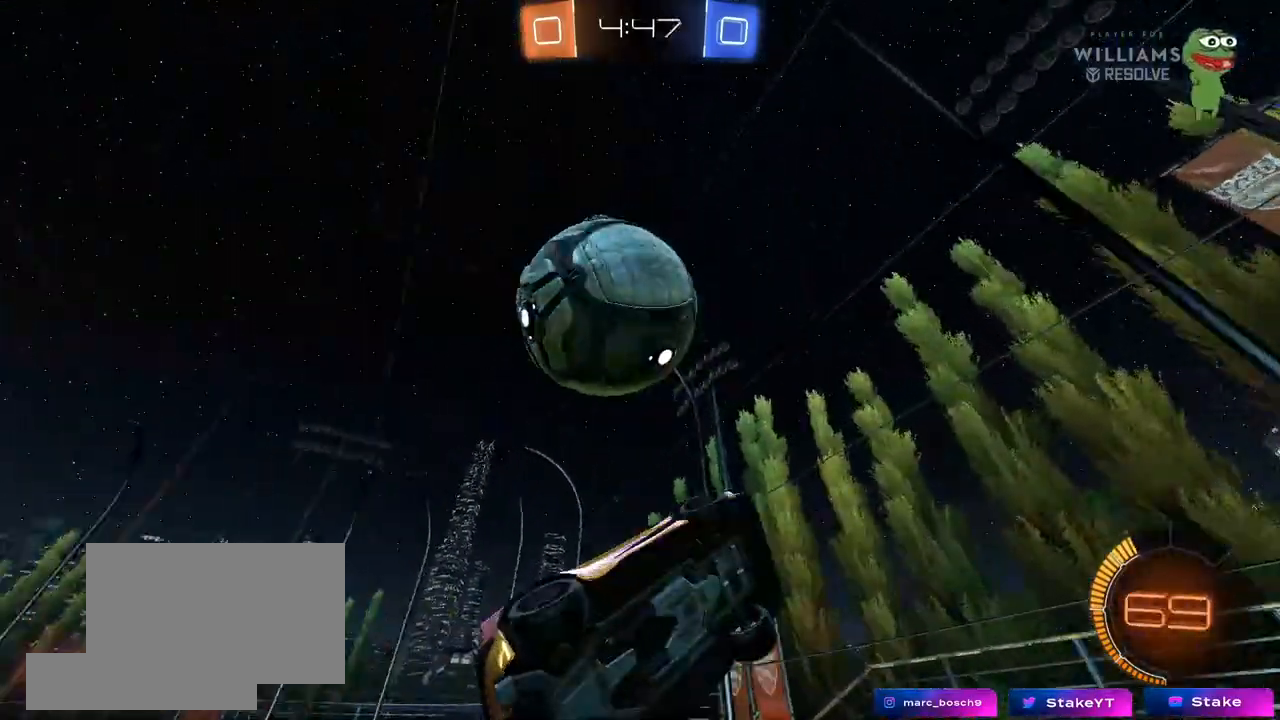
{"keys": ["a", "shift"], "mouse": [], "mouse_move": "still", "events": [[167, "space", "down"], [300, "a", "down"], [300, "d", "up"], [300, "space", "up"], [350, "s", "up"], [350, "shift", "down"]]}
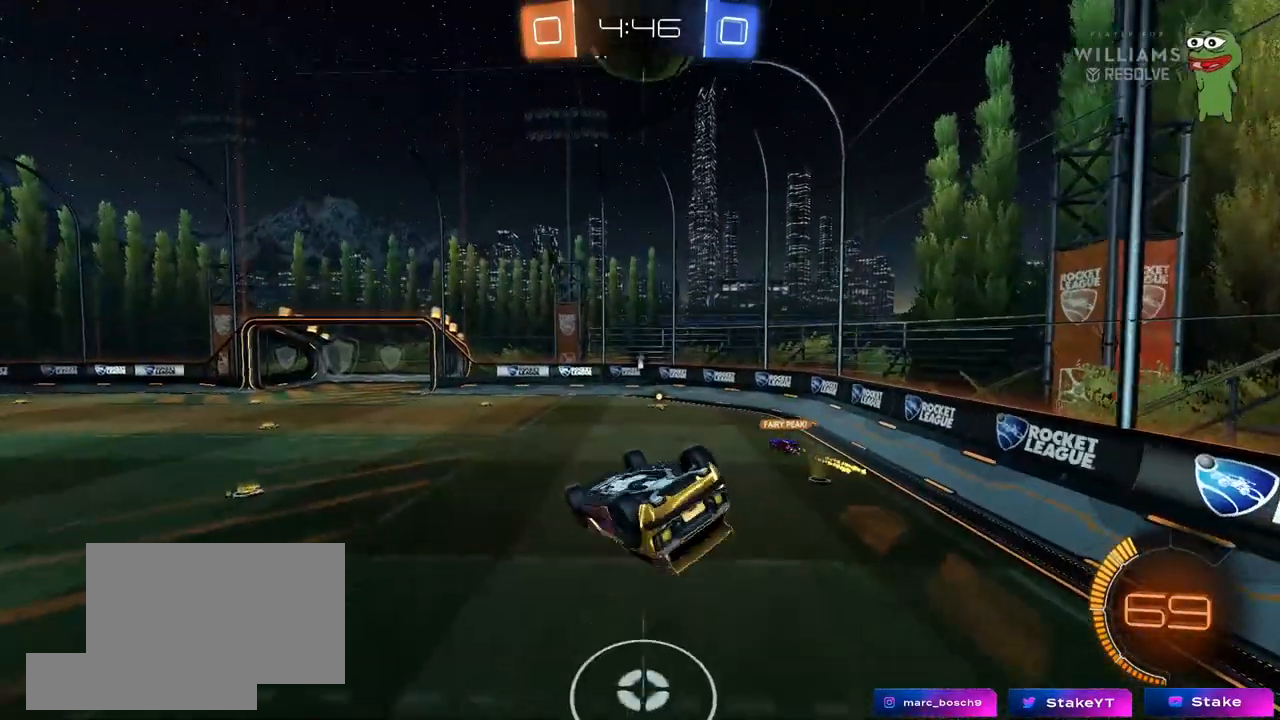
{"keys": [], "mouse": [], "mouse_move": "still", "events": [[317, "s", "down"], [317, "shift", "up"], [367, "a", "up"], [417, "s", "up"]]}
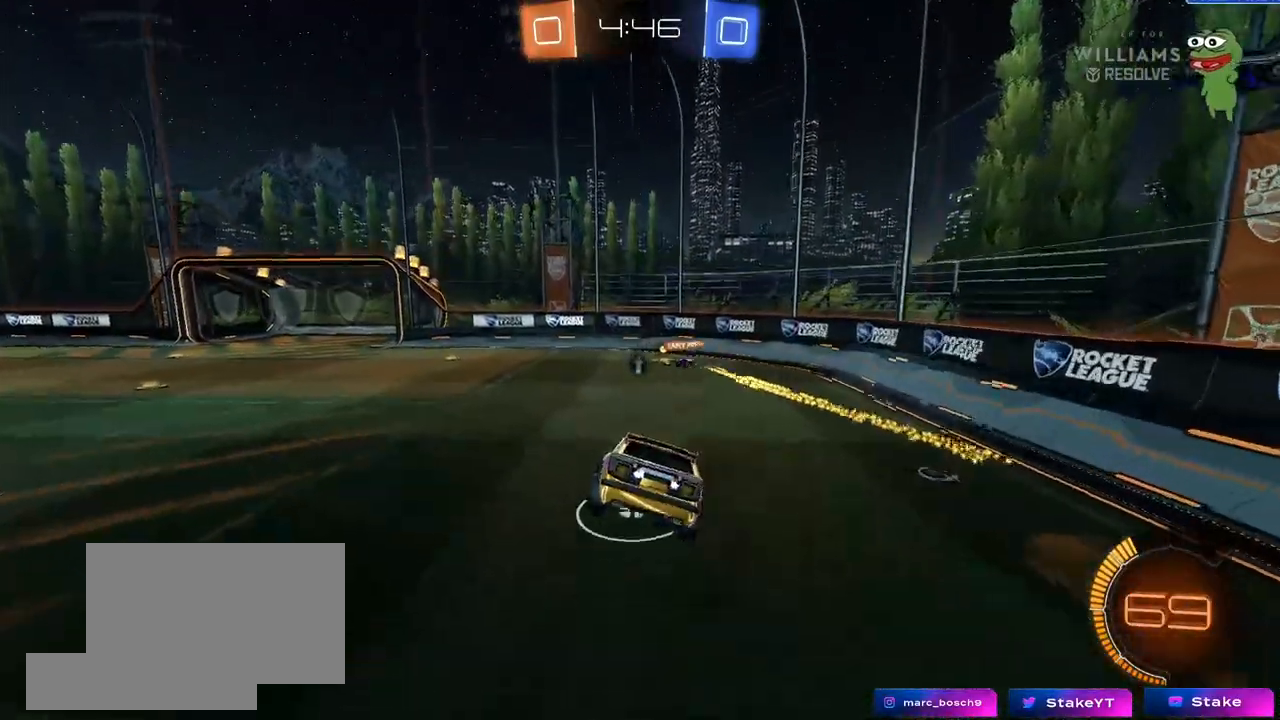
{"keys": ["w"], "mouse": [], "mouse_move": "still", "events": [[100, "space", "down"], [250, "space", "up"], [283, "a", "down"], [283, "w", "down"], [483, "a", "up"]]}
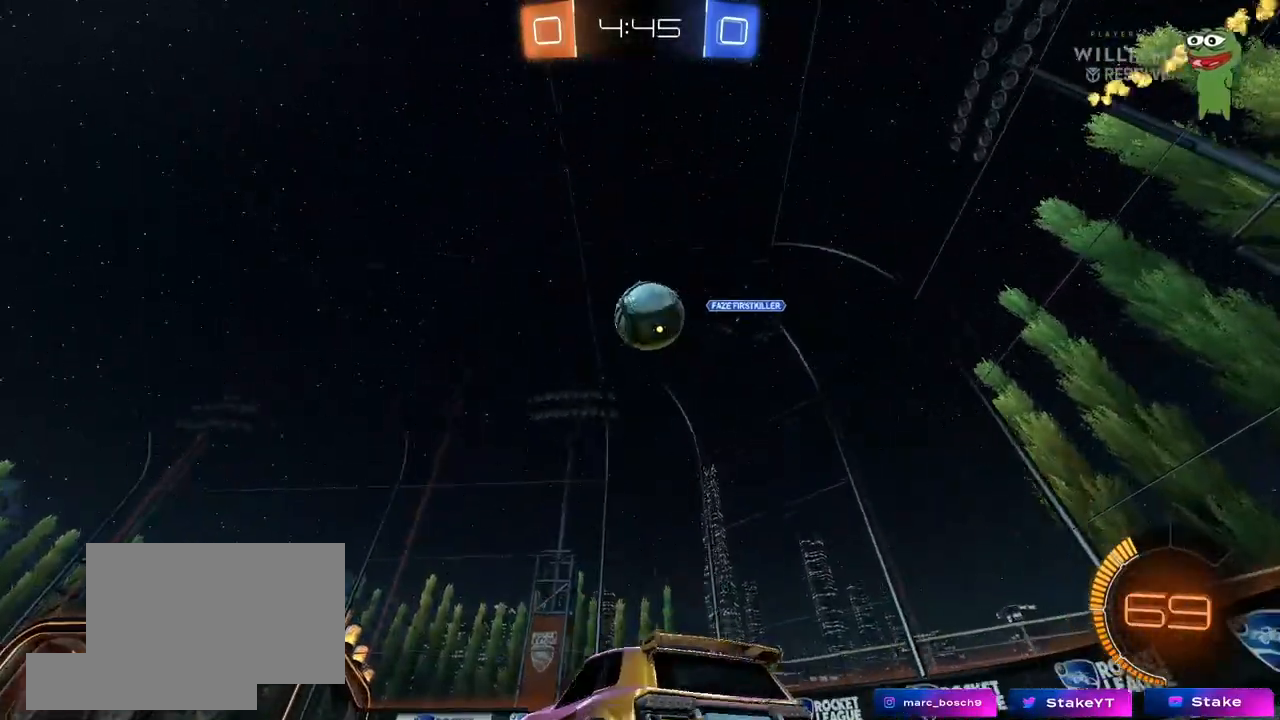
{"keys": ["w"], "mouse": [], "mouse_move": "still", "events": []}
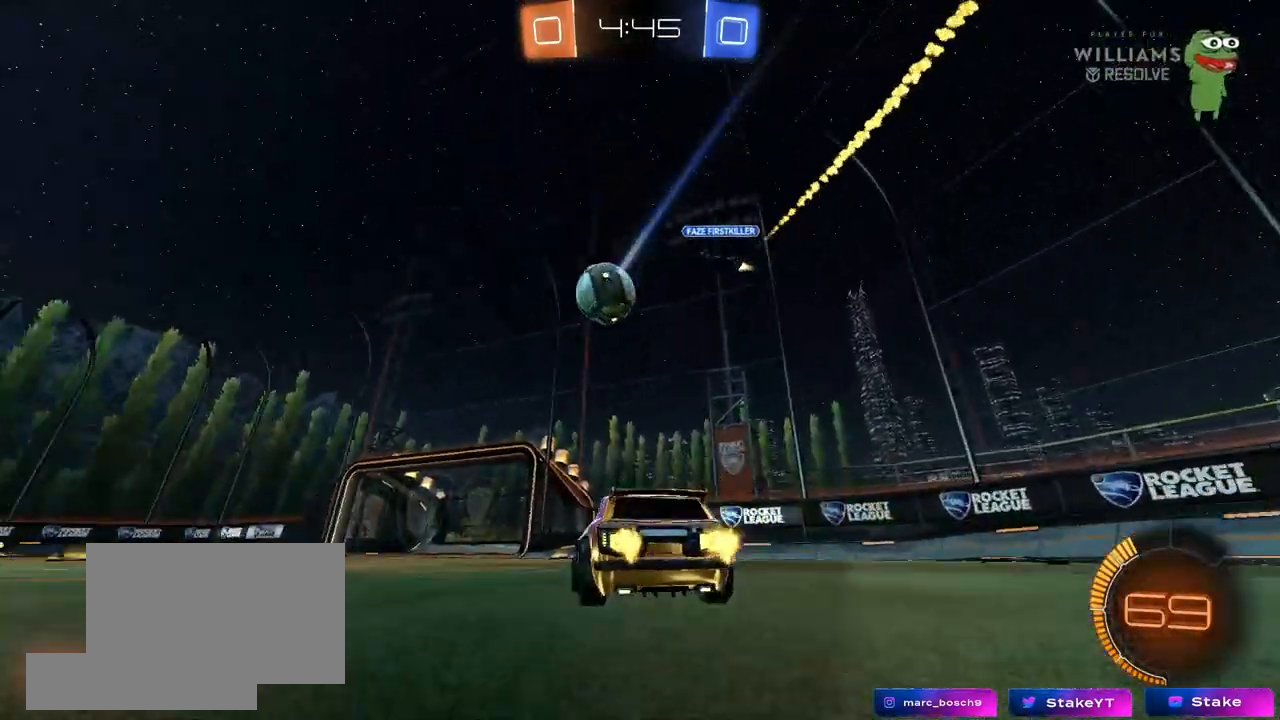
{"keys": ["w"], "mouse": [], "mouse_move": "still", "events": [[183, "a", "down"], [317, "a", "up"]]}
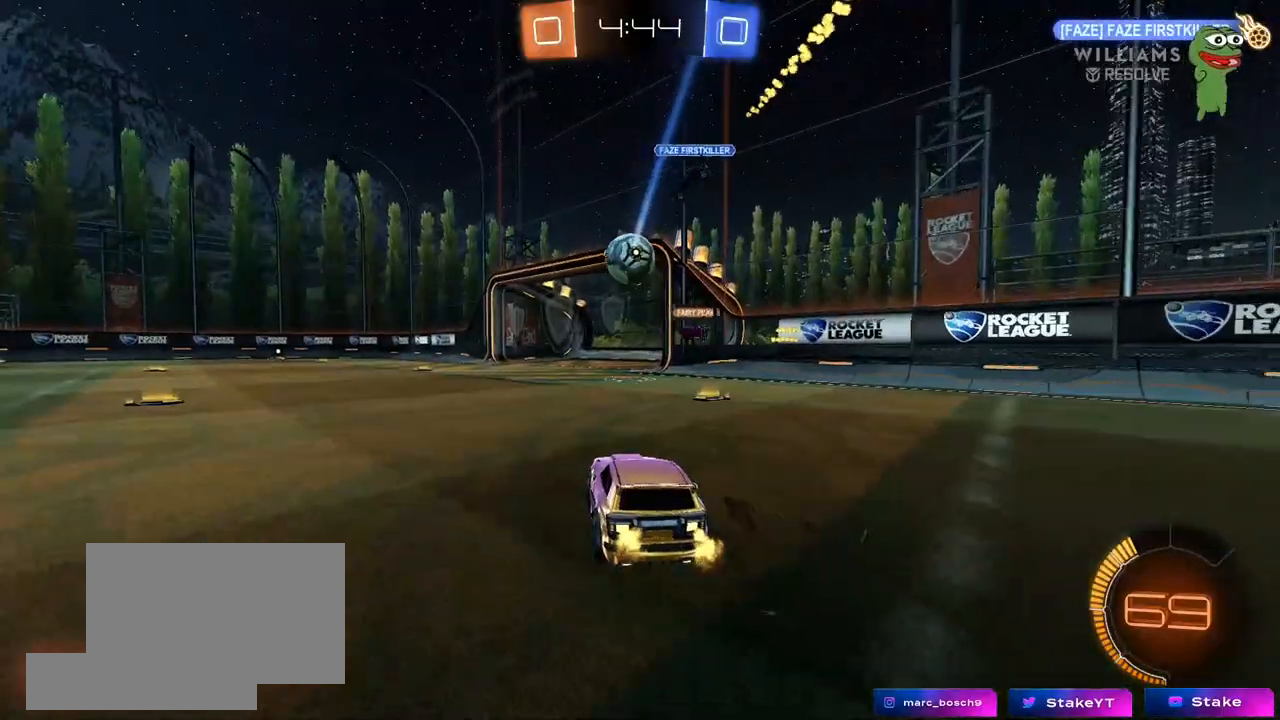
{"keys": ["a", "w"], "mouse": ["left"], "mouse_move": "still", "events": [[483, "a", "down"], [483, "mouse_left", "down"]]}
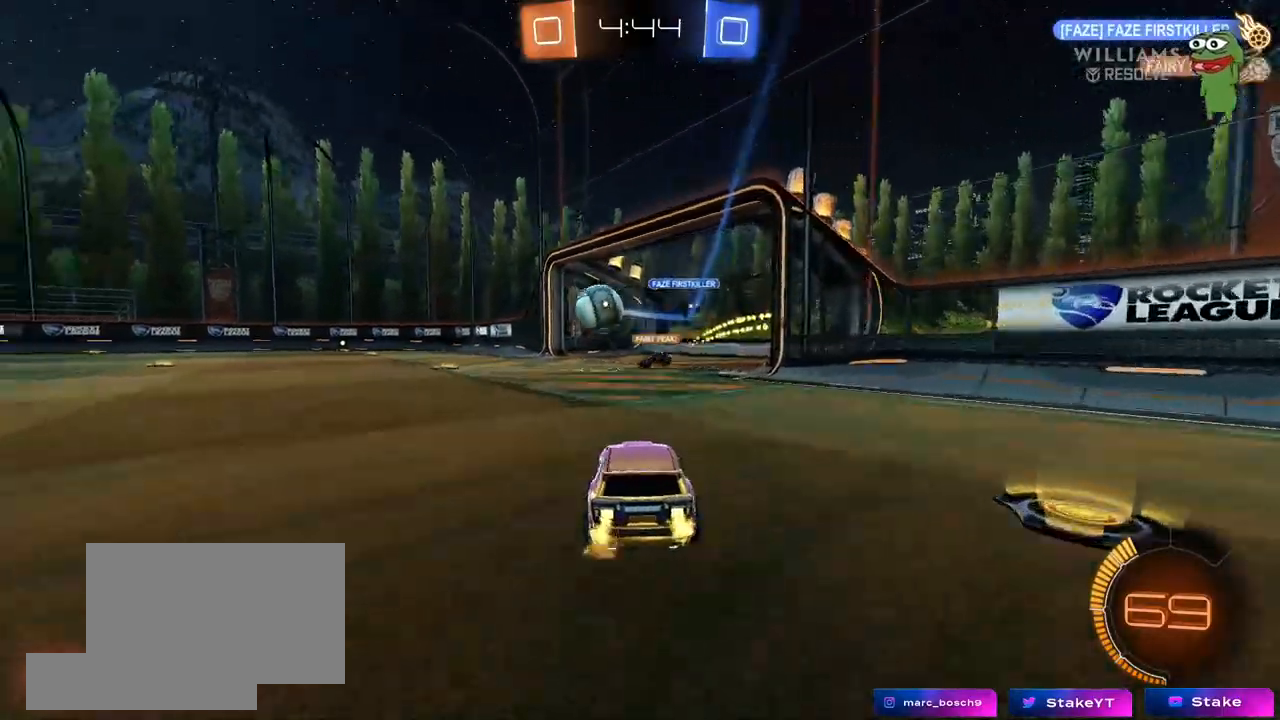
{"keys": ["a", "shift", "w"], "mouse": [], "mouse_move": "still", "events": [[167, "a", "up"], [267, "mouse_left", "up"], [350, "d", "down"], [400, "a", "down"], [400, "d", "up"], [500, "shift", "down"]]}
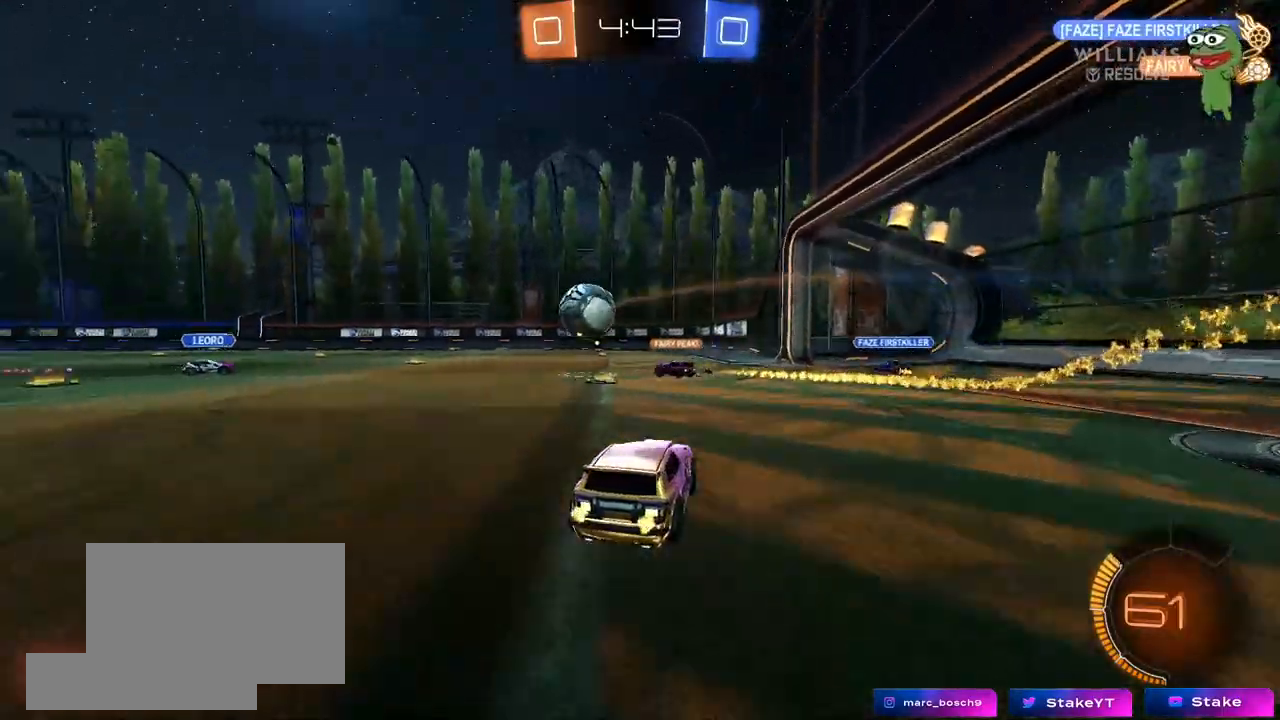
{"keys": [], "mouse": [], "mouse_move": "still", "events": [[33, "shift", "up"], [133, "a", "up"], [500, "w", "up"]]}
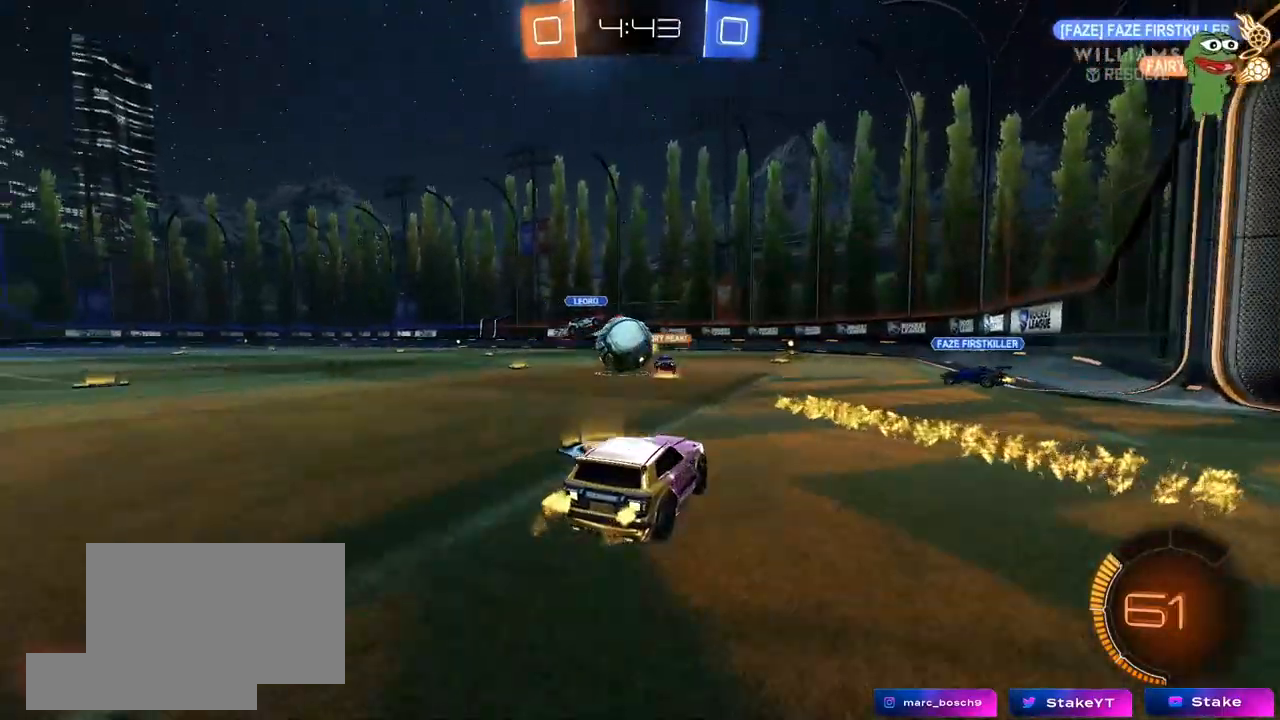
{"keys": ["a", "w"], "mouse": [], "mouse_move": "down", "events": [[50, "d", "down"], [150, "d", "up"], [200, "a", "down"], [200, "w", "down"], [233, "w", "up"], [283, "shift", "down"], [333, "w", "down"], [433, "shift", "up"]]}
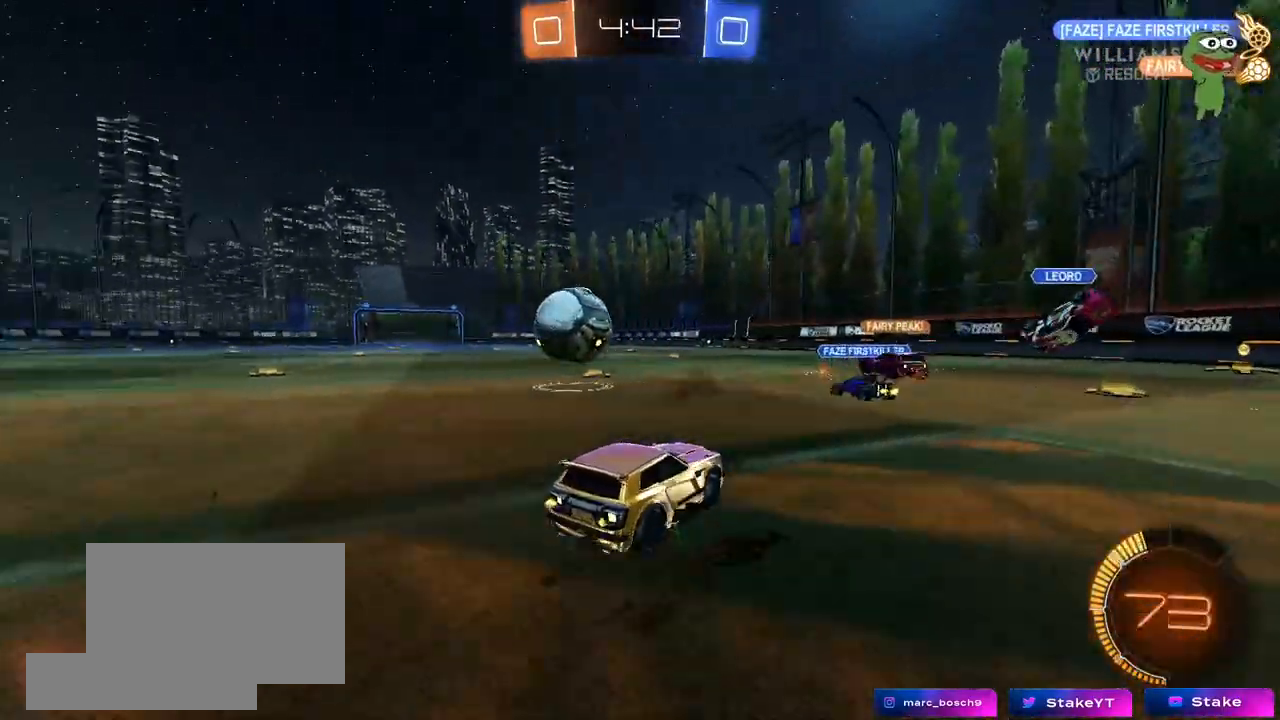
{"keys": ["a", "w"], "mouse": [], "mouse_move": "still", "events": [[117, "mouse_left", "down"], [167, "shift", "down"], [217, "shift", "up"], [267, "mouse_left", "up"]]}
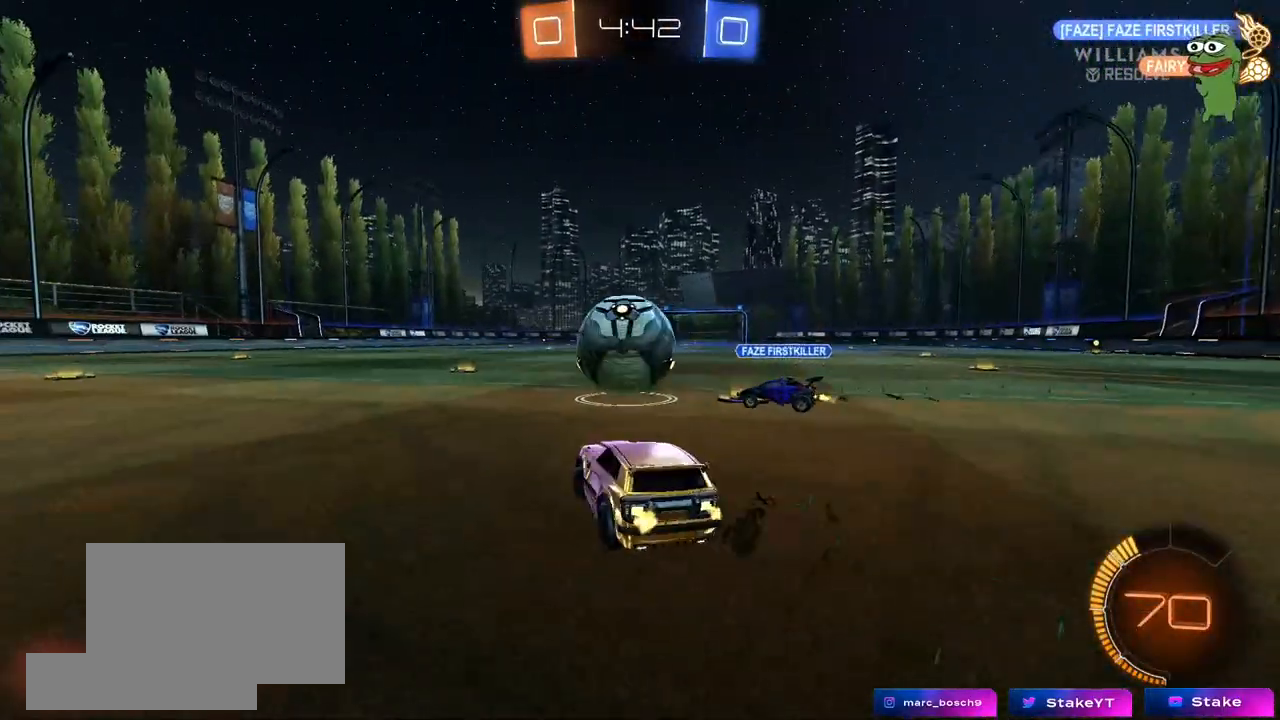
{"keys": ["d", "w"], "mouse": ["left", "right"], "mouse_move": "still", "events": [[83, "w", "up"], [133, "w", "down"], [267, "mouse_left", "down"], [417, "a", "up"], [467, "d", "down"], [500, "mouse_right", "down"]]}
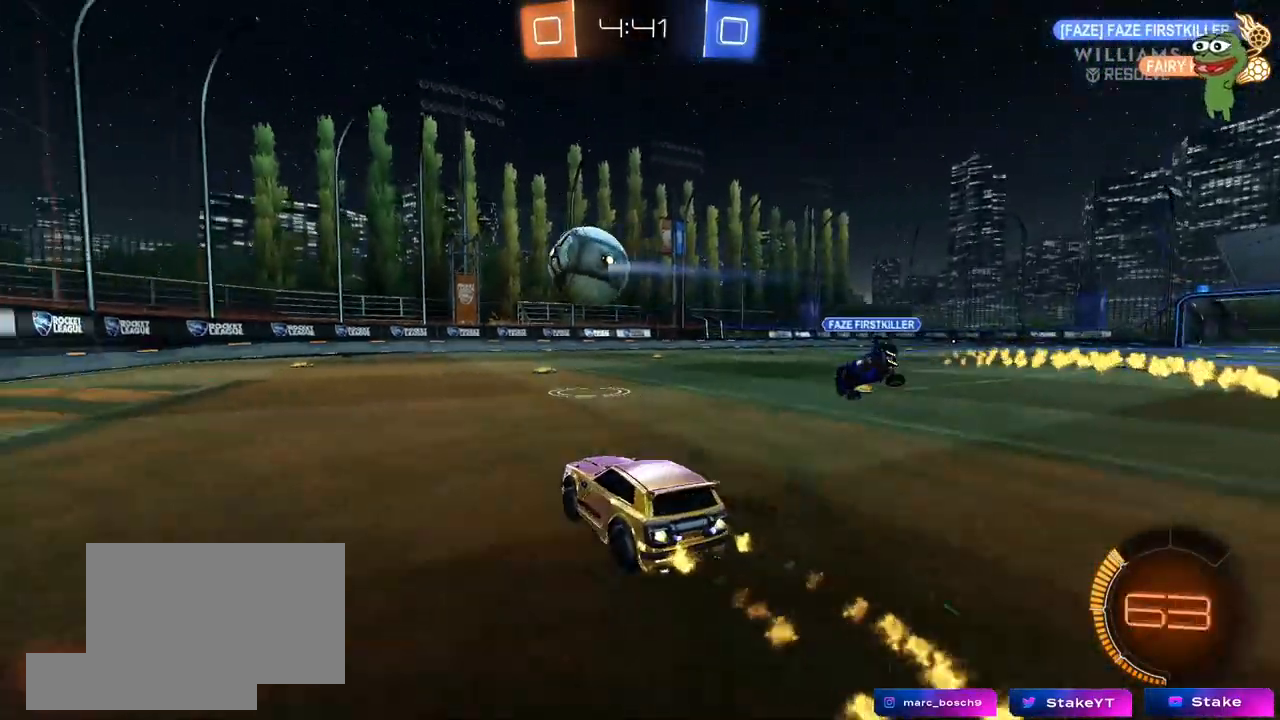
{"keys": ["a", "s", "shift"], "mouse": ["left"], "mouse_move": "still", "events": [[100, "a", "down"], [100, "d", "up"], [100, "mouse_right", "up"], [100, "shift", "down"], [150, "mouse_right", "down"], [200, "s", "down"], [200, "w", "up"], [383, "mouse_right", "up"]]}
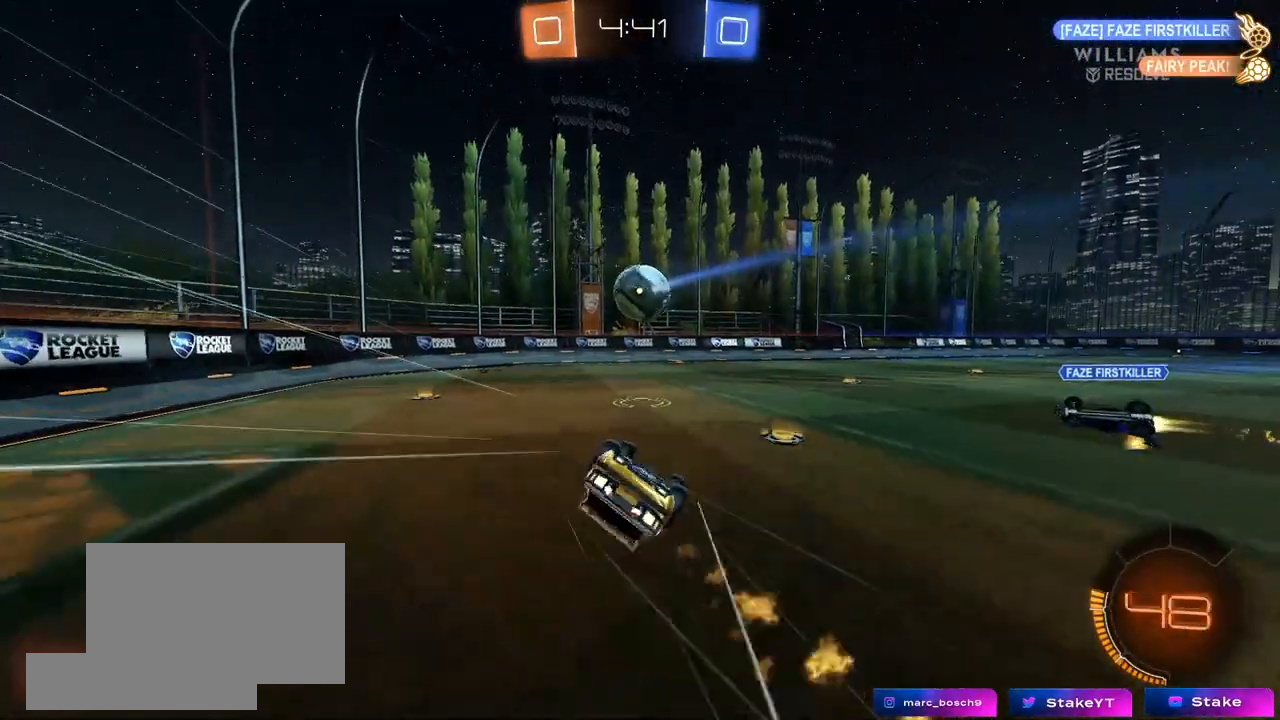
{"keys": ["a"], "mouse": [], "mouse_move": "still", "events": [[67, "mouse_left", "up"], [117, "s", "up"], [217, "s", "down"], [400, "s", "up"], [450, "shift", "up"]]}
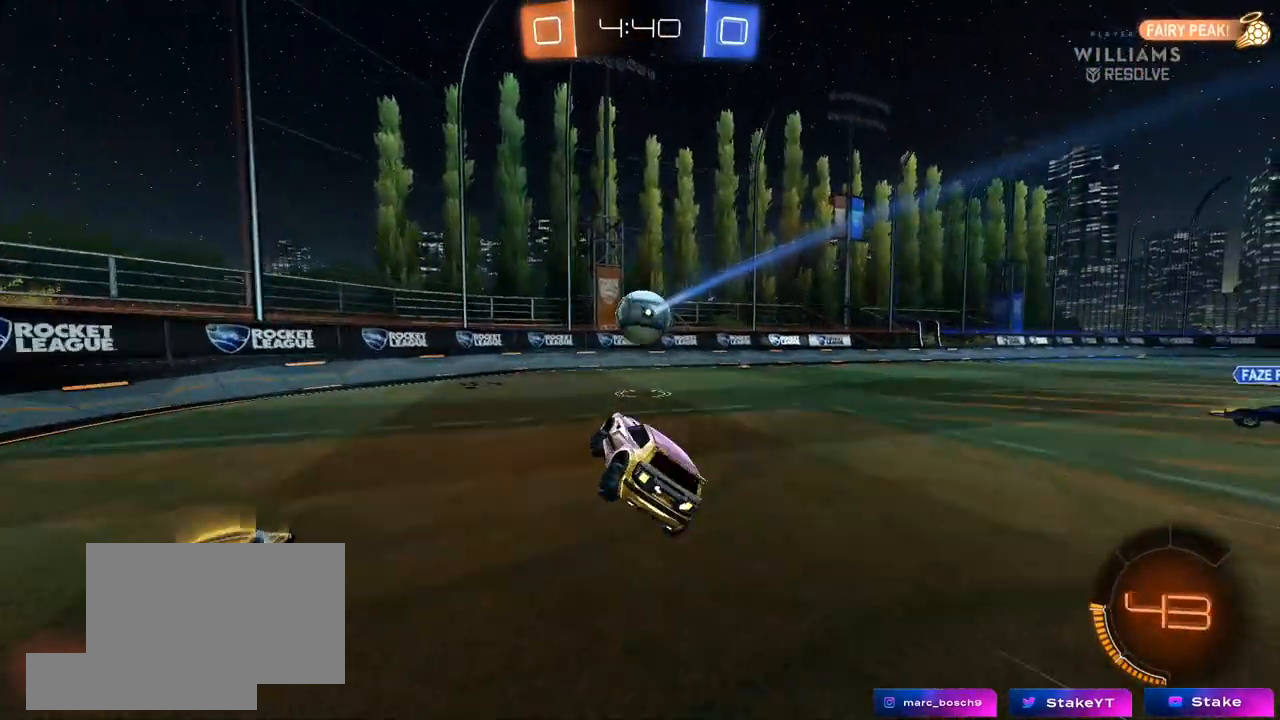
{"keys": ["a", "w"], "mouse": [], "mouse_move": "still", "events": [[33, "a", "up"], [33, "w", "down"], [133, "a", "down"]]}
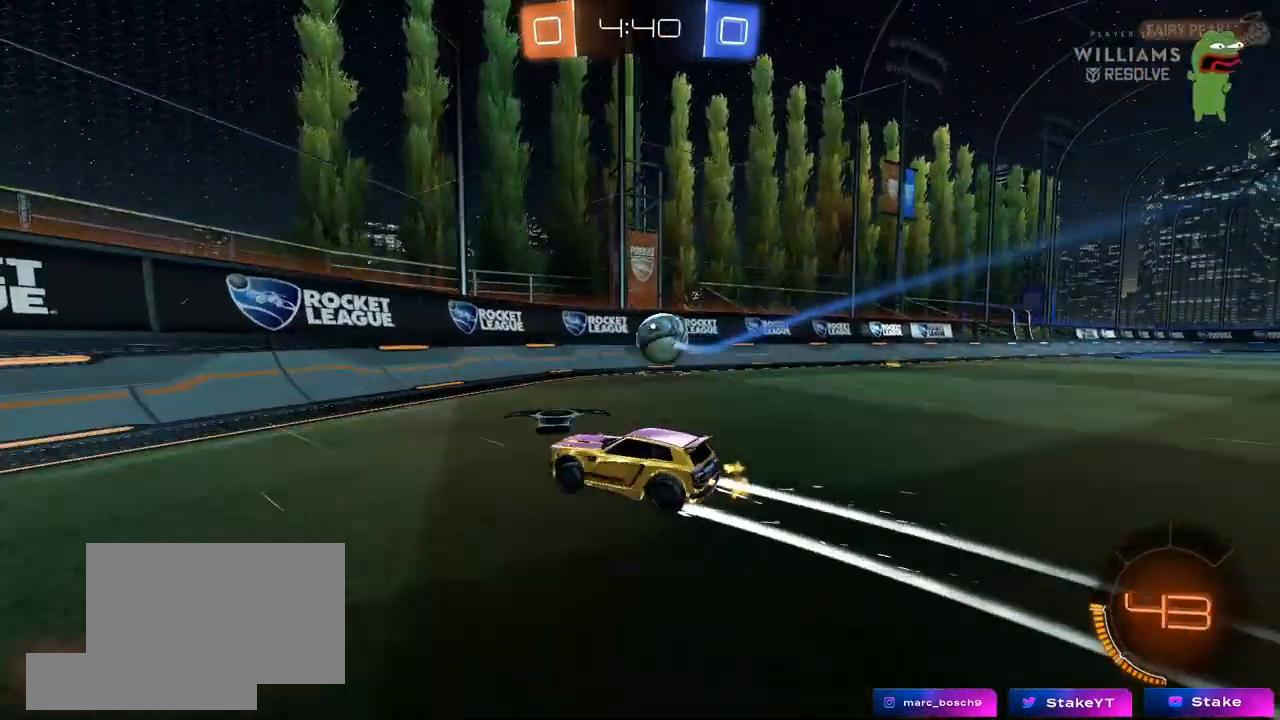
{"keys": ["d", "w"], "mouse": [], "mouse_move": "still", "events": [[100, "a", "up"], [200, "d", "down"]]}
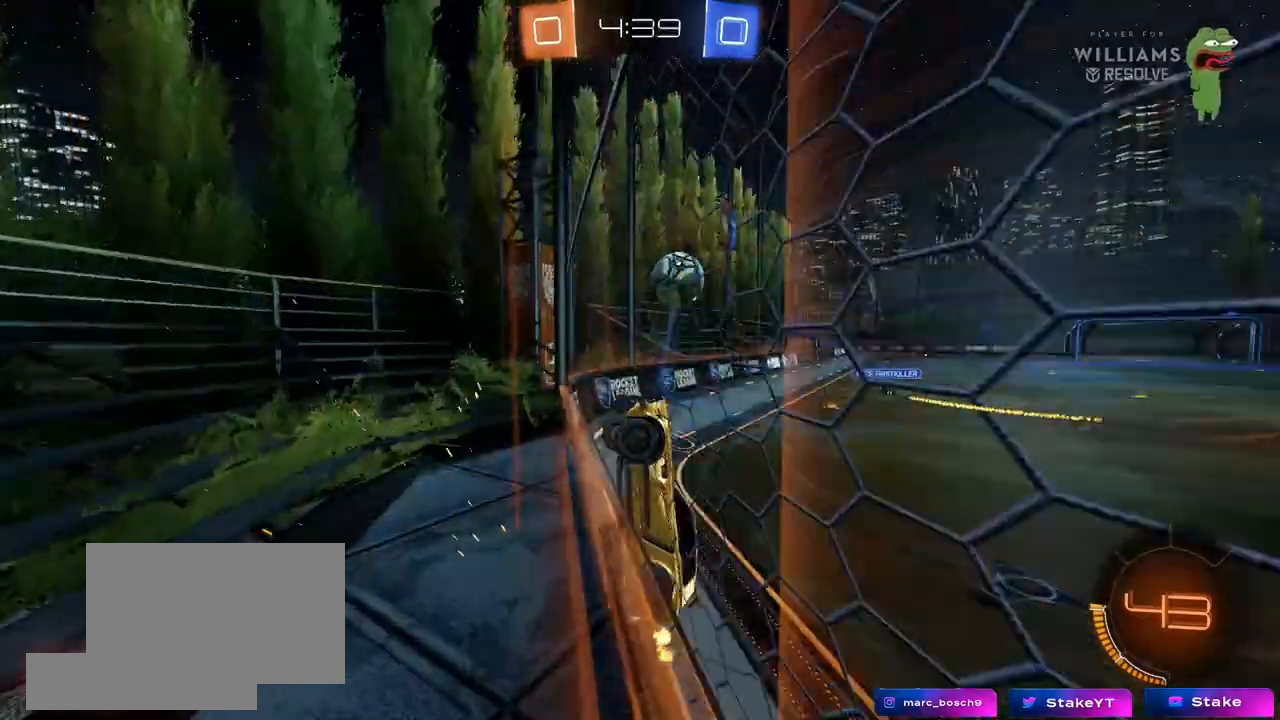
{"keys": [], "mouse": ["right"], "mouse_move": "still", "events": [[300, "d", "up"], [500, "mouse_right", "down"], [500, "w", "up"]]}
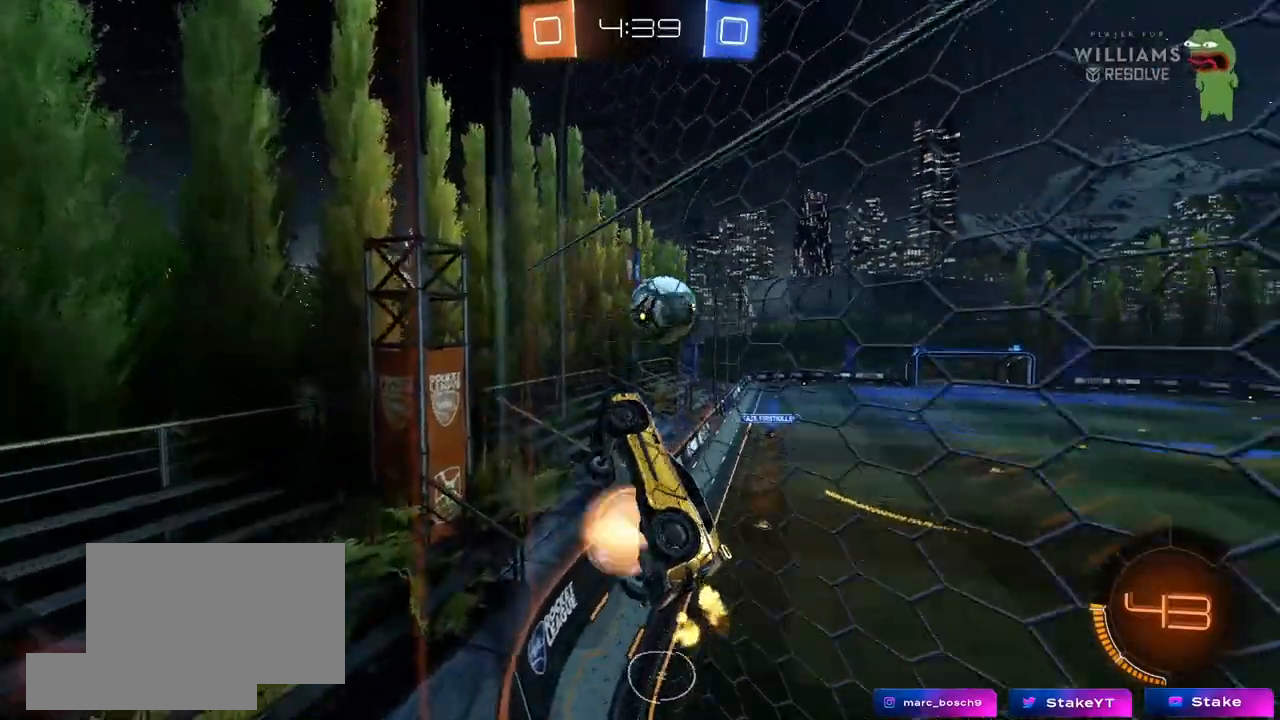
{"keys": ["a", "shift"], "mouse": ["left"], "mouse_move": "down", "events": [[83, "d", "down"], [83, "s", "down"], [233, "a", "down"], [233, "s", "up"], [233, "shift", "down"], [283, "d", "up"], [283, "mouse_right", "up"], [367, "mouse_left", "down"]]}
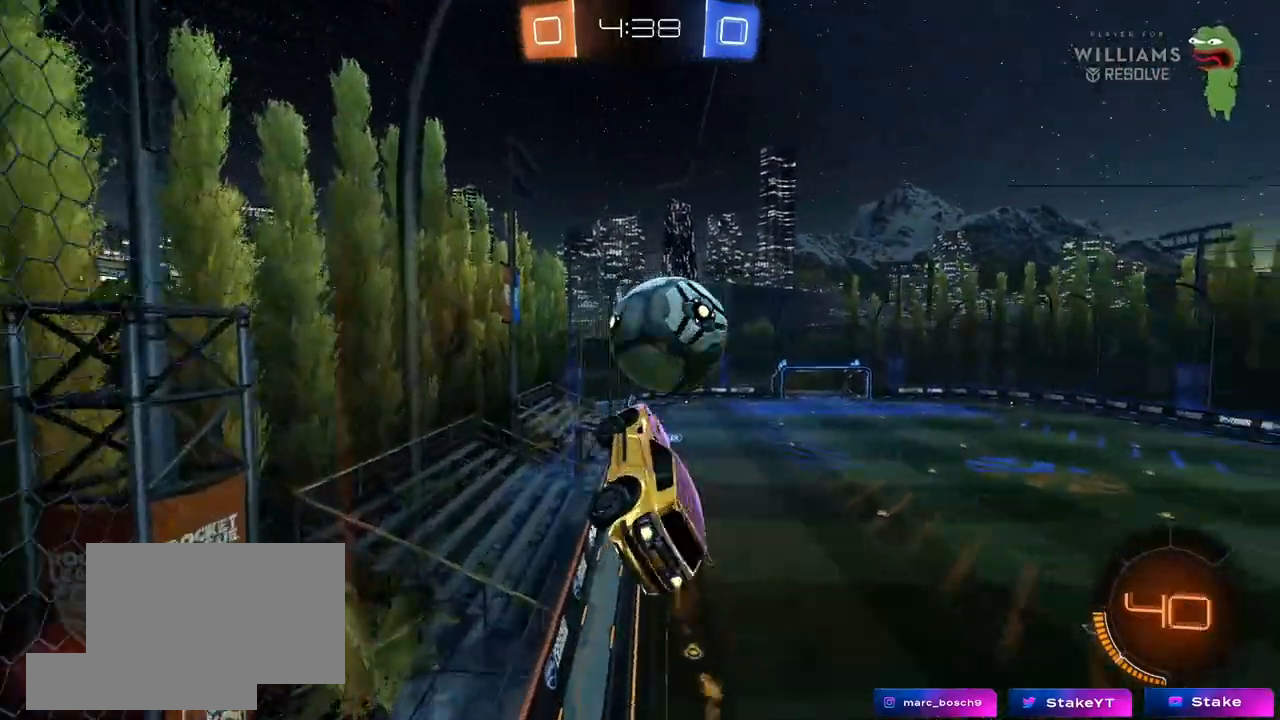
{"keys": ["d", "s", "shift"], "mouse": [], "mouse_move": "up-left", "events": [[50, "w", "down"], [150, "a", "up"], [150, "d", "down"], [150, "shift", "up"], [200, "mouse_right", "down"], [200, "shift", "down"], [283, "s", "down"], [283, "w", "up"], [383, "mouse_left", "up"], [383, "mouse_right", "up"]]}
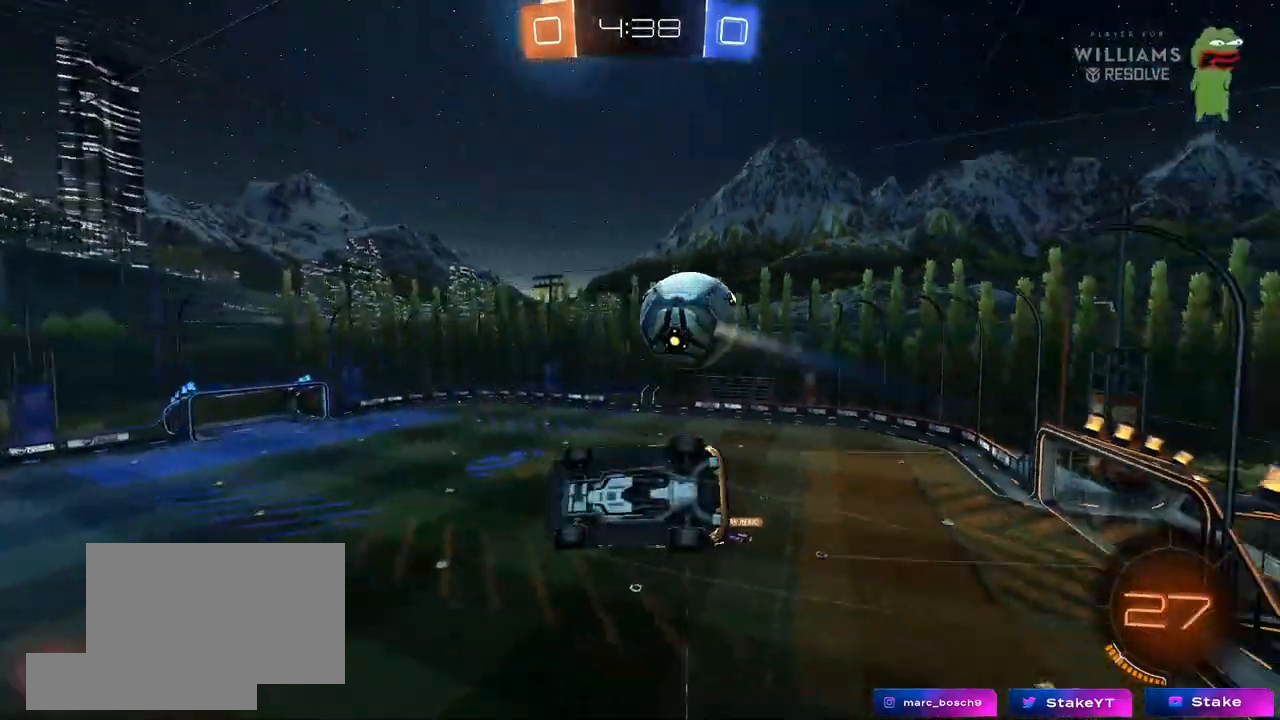
{"keys": ["a"], "mouse": [], "mouse_move": "still", "events": [[117, "a", "down"], [117, "d", "up"], [117, "shift", "up"], [300, "space", "down"], [450, "space", "up"], [500, "s", "up"]]}
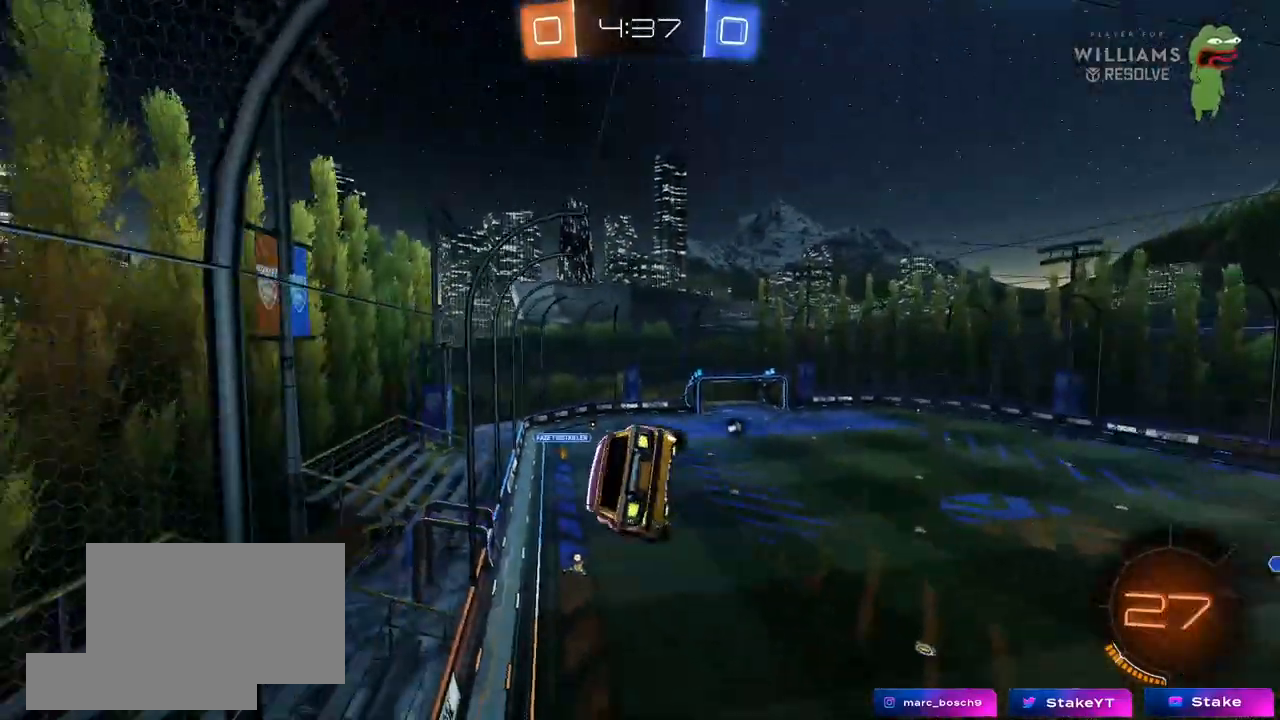
{"keys": ["a", "shift"], "mouse": ["left"], "mouse_move": "still", "events": [[33, "shift", "down"], [133, "shift", "up"], [133, "w", "down"], [267, "w", "up"], [317, "mouse_left", "down"], [317, "w", "down"], [367, "shift", "down"], [417, "w", "up"]]}
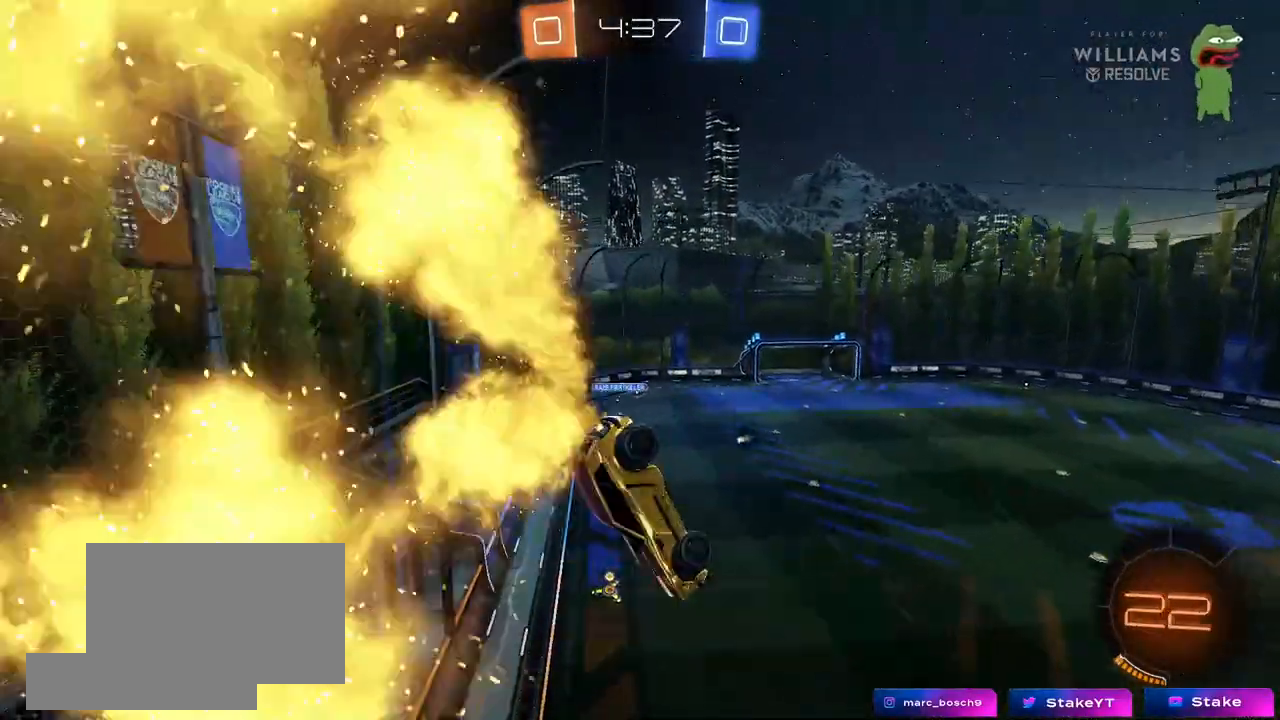
{"keys": ["a", "s", "space"], "mouse": [], "mouse_move": "still", "events": [[17, "s", "down"], [100, "mouse_left", "up"], [150, "s", "up"], [433, "shift", "up"], [433, "space", "down"], [483, "s", "down"]]}
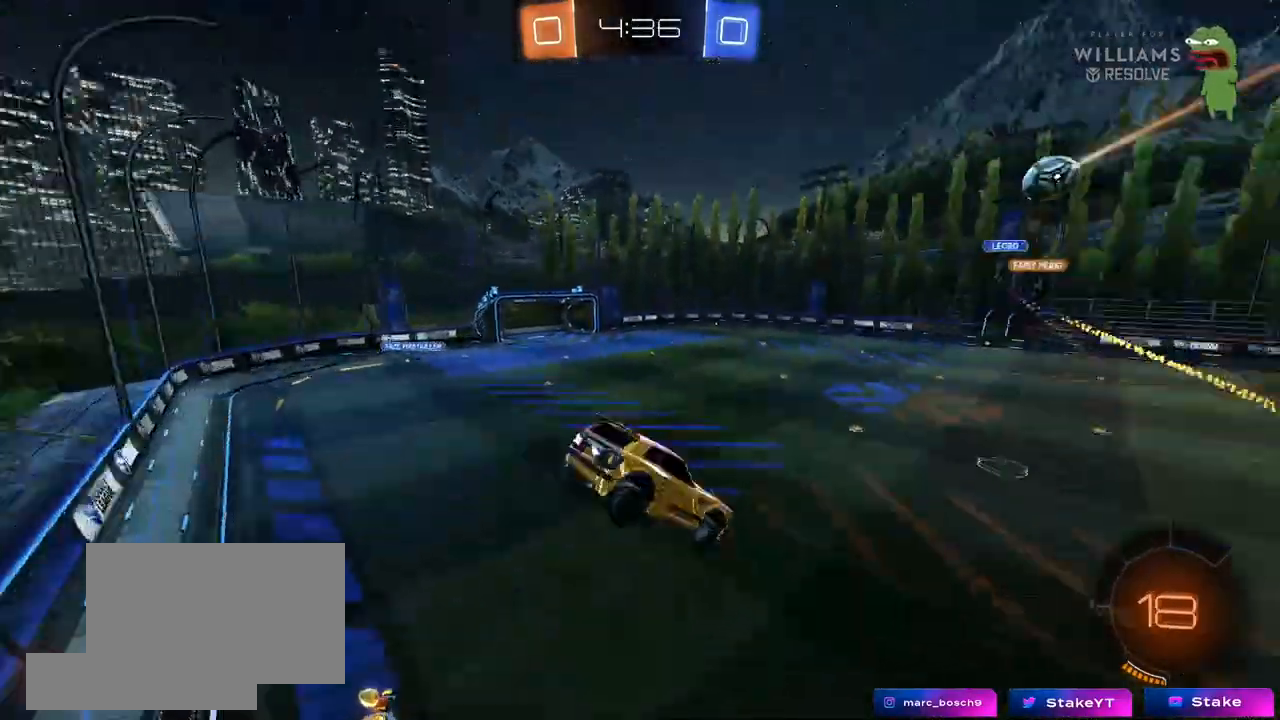
{"keys": ["s"], "mouse": [], "mouse_move": "still", "events": [[117, "s", "up"], [117, "space", "up"], [167, "a", "up"], [217, "d", "down"], [250, "shift", "down"], [350, "shift", "up"], [450, "d", "up"], [500, "s", "down"]]}
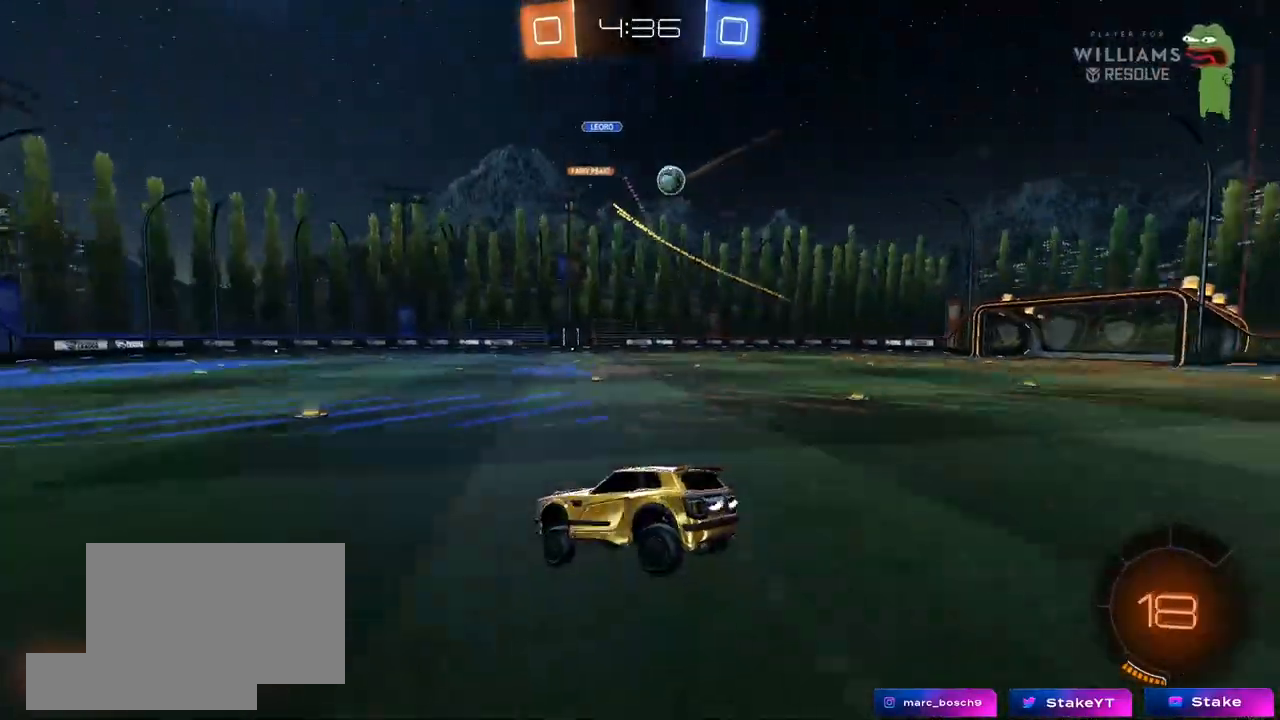
{"keys": ["d", "s"], "mouse": ["wheel"], "mouse_move": "still", "events": [[233, "d", "down"], [283, "d", "up"], [317, "mouse_wheel", "down"], [417, "d", "down"]]}
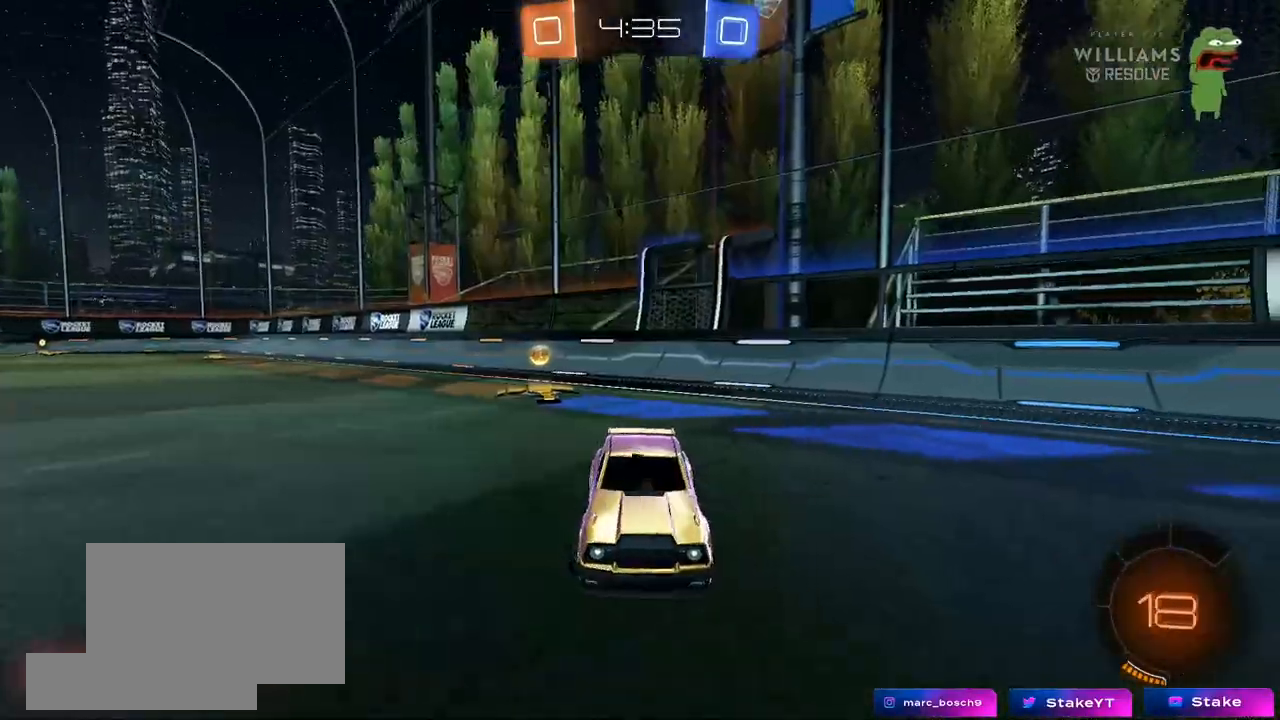
{"keys": ["d", "s"], "mouse": ["wheel"], "mouse_move": "still", "events": [[250, "d", "up"], [483, "d", "down"]]}
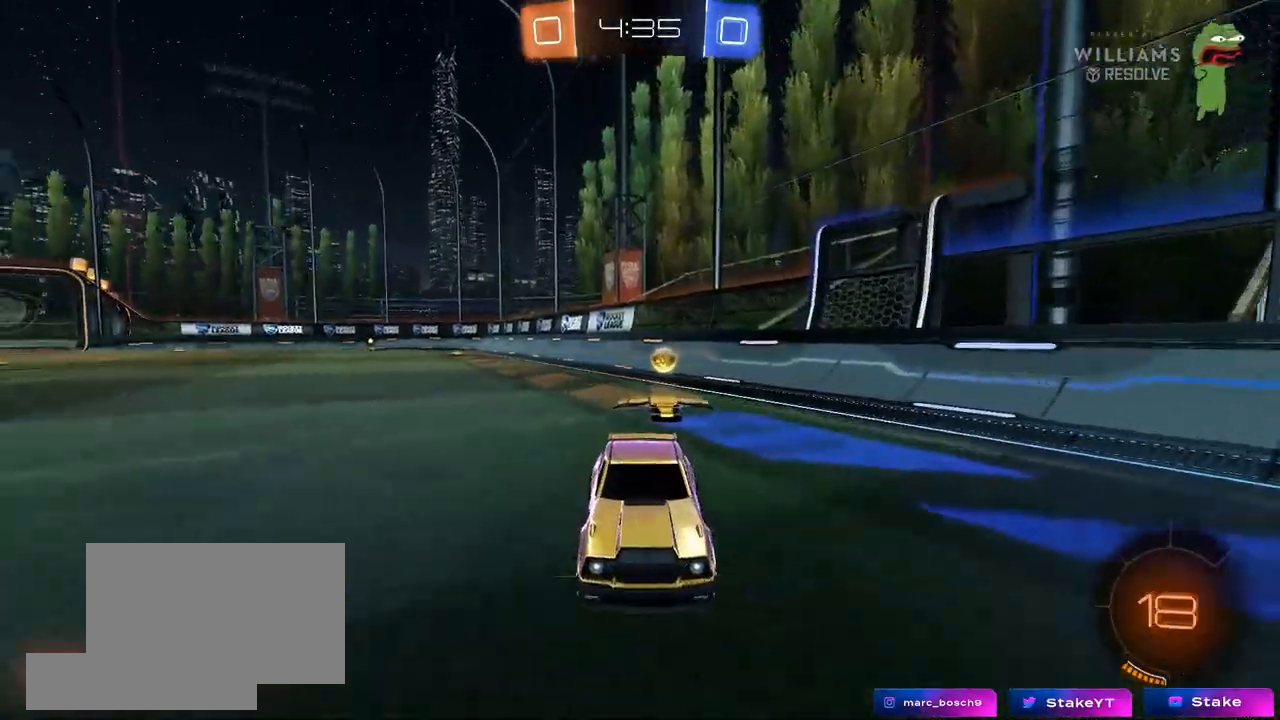
{"keys": ["s"], "mouse": ["right"], "mouse_move": "still", "events": [[400, "mouse_wheel", "up"], [500, "d", "up"], [500, "mouse_right", "down"]]}
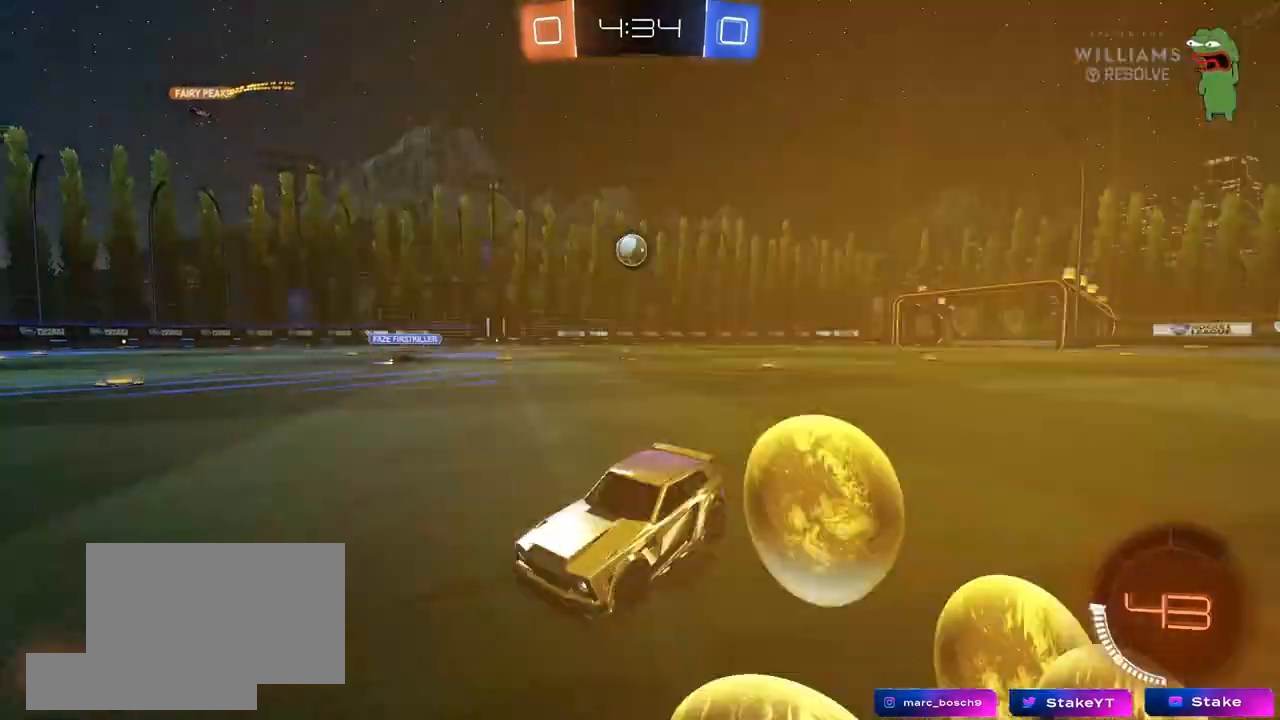
{"keys": ["d", "shift", "w"], "mouse": ["left"], "mouse_move": "still", "events": [[367, "mouse_right", "up"], [367, "s", "up"], [367, "shift", "down"], [417, "d", "down"], [417, "mouse_left", "down"], [467, "w", "down"]]}
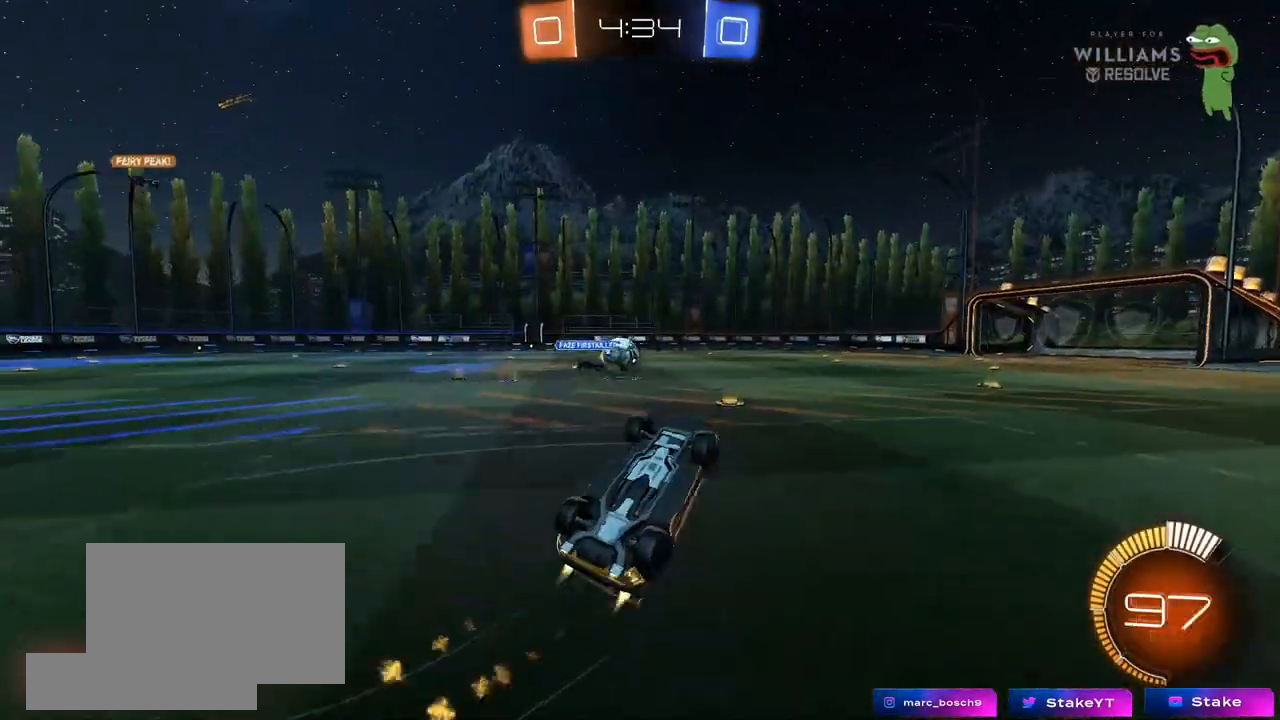
{"keys": ["d", "w"], "mouse": ["left"], "mouse_move": "still", "events": [[433, "shift", "up"]]}
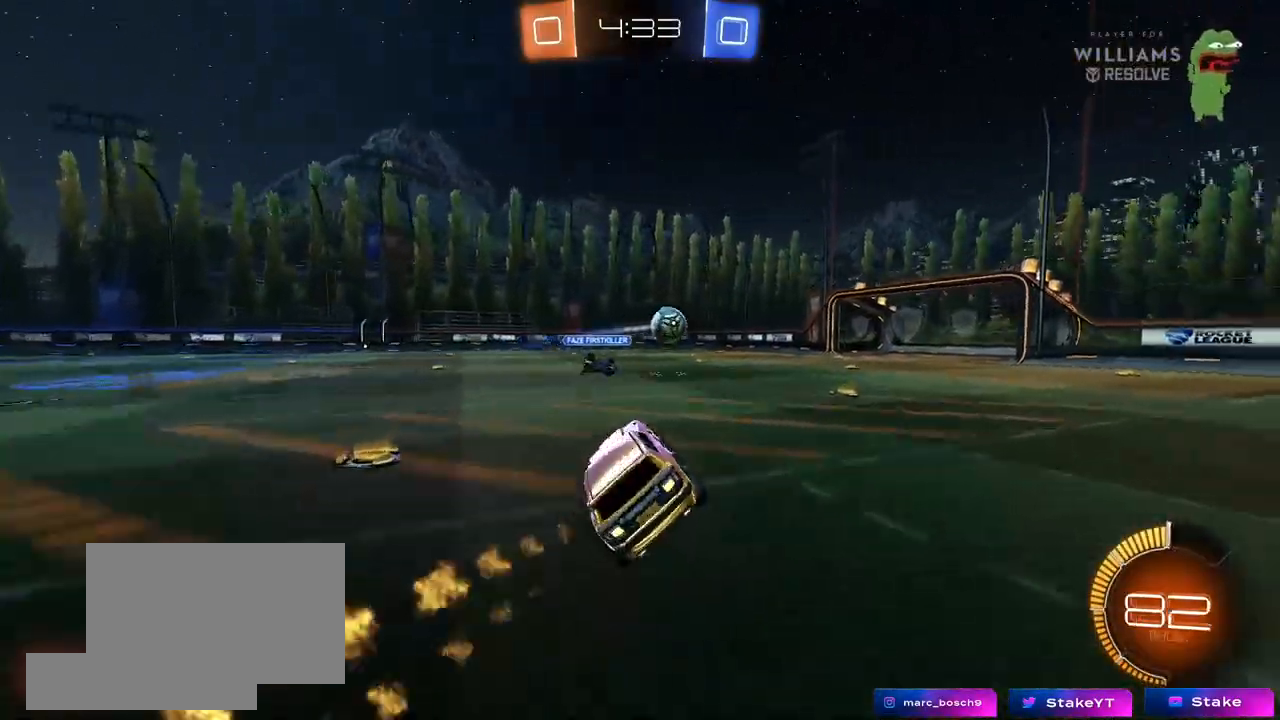
{"keys": ["a", "shift", "w"], "mouse": [], "mouse_move": "left", "events": [[17, "mouse_left", "up"], [350, "mouse_right", "down"], [400, "a", "down"], [400, "d", "up"], [400, "w", "up"], [450, "mouse_right", "up"], [450, "shift", "down"], [500, "w", "down"]]}
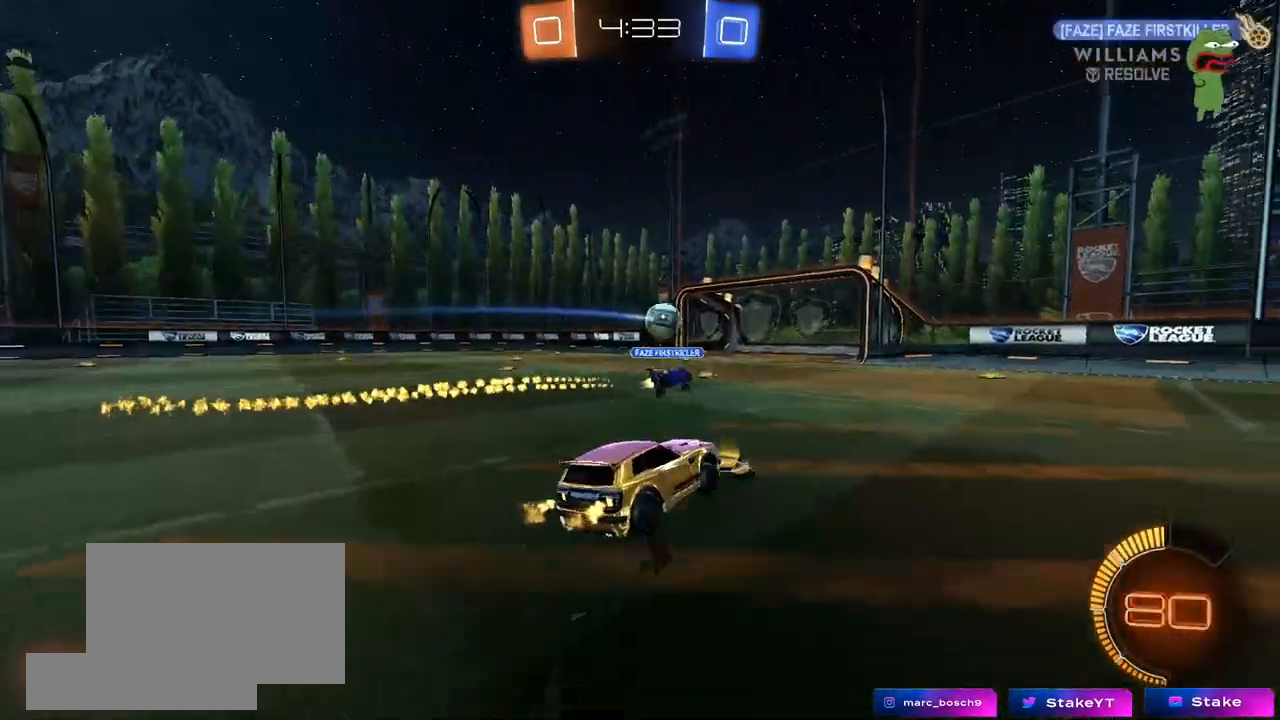
{"keys": ["a", "s", "shift"], "mouse": [], "mouse_move": "still", "events": [[33, "mouse_right", "down"], [83, "mouse_left", "down"], [133, "s", "down"], [133, "w", "up"], [283, "mouse_right", "up"], [317, "mouse_left", "up"], [417, "s", "up"], [500, "s", "down"]]}
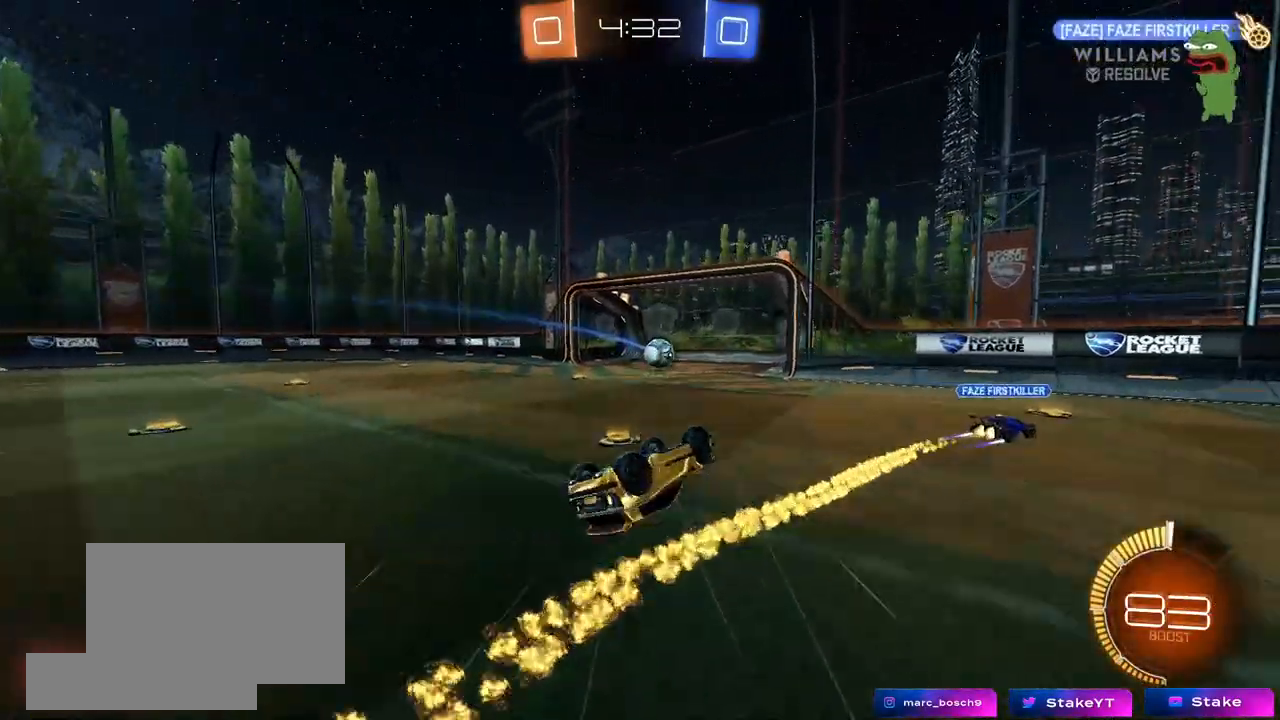
{"keys": [], "mouse": [], "mouse_move": "still", "events": [[100, "shift", "up"], [150, "a", "up"], [150, "s", "up"]]}